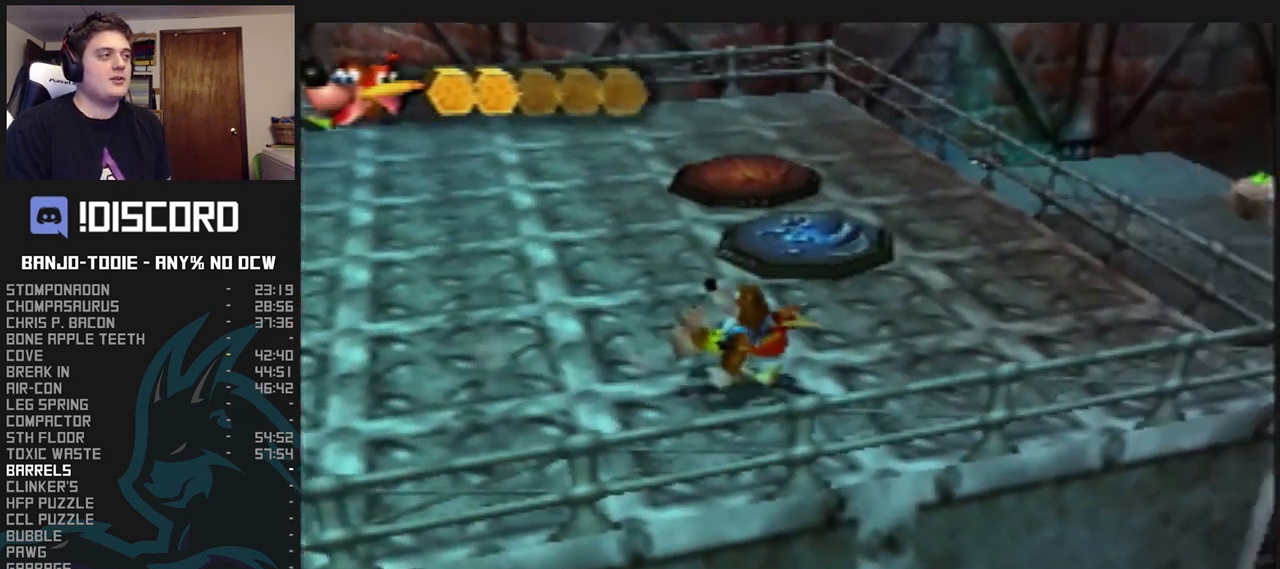
Gameplay with a controller (Nintendo layout); each line is a JSON object with the inputs held at the frame after it (dt_ms = milliseconds from this image to that frame). "events" lists button and stick changes between this image and that frame as [ms after this image, input, new state], when the widget could be followed in between. Not read: L3 R3.
{"dt_ms": 500, "buttons": ["L1", "Z"], "left_stick": "up-left", "events": [[233, "left_stick", "up-right"], [433, "left_stick", "up-left"]]}
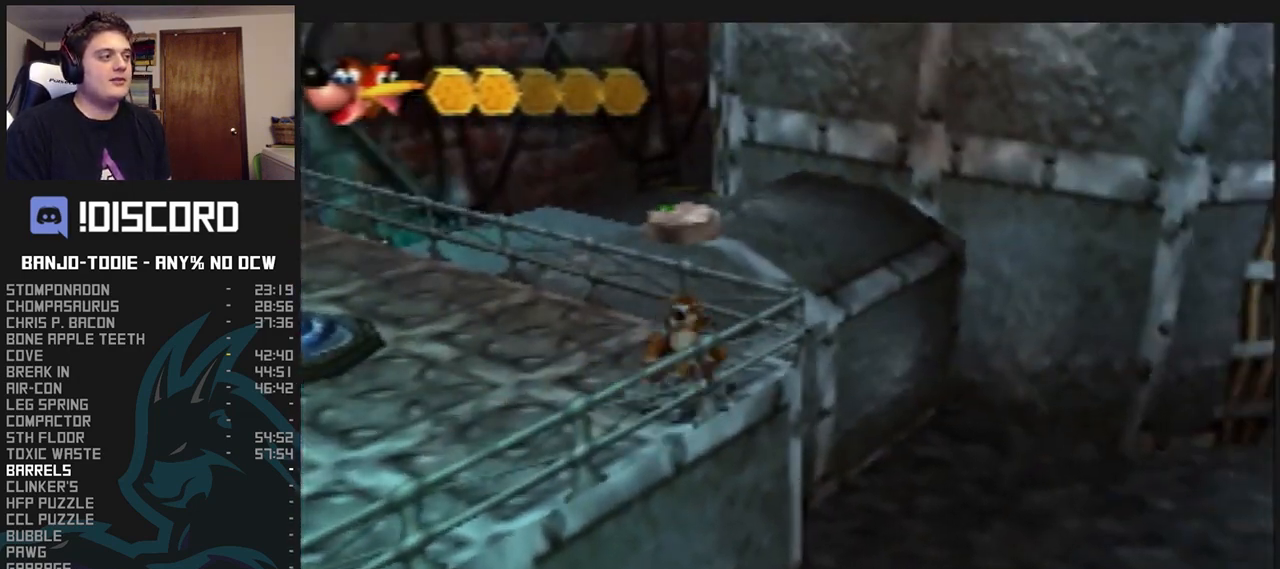
{"dt_ms": 500, "buttons": ["L1", "Z", "C_RIGHT"], "left_stick": "up-right", "events": [[167, "left_stick", "center"], [233, "C_RIGHT", "down"], [333, "left_stick", "up-right"]]}
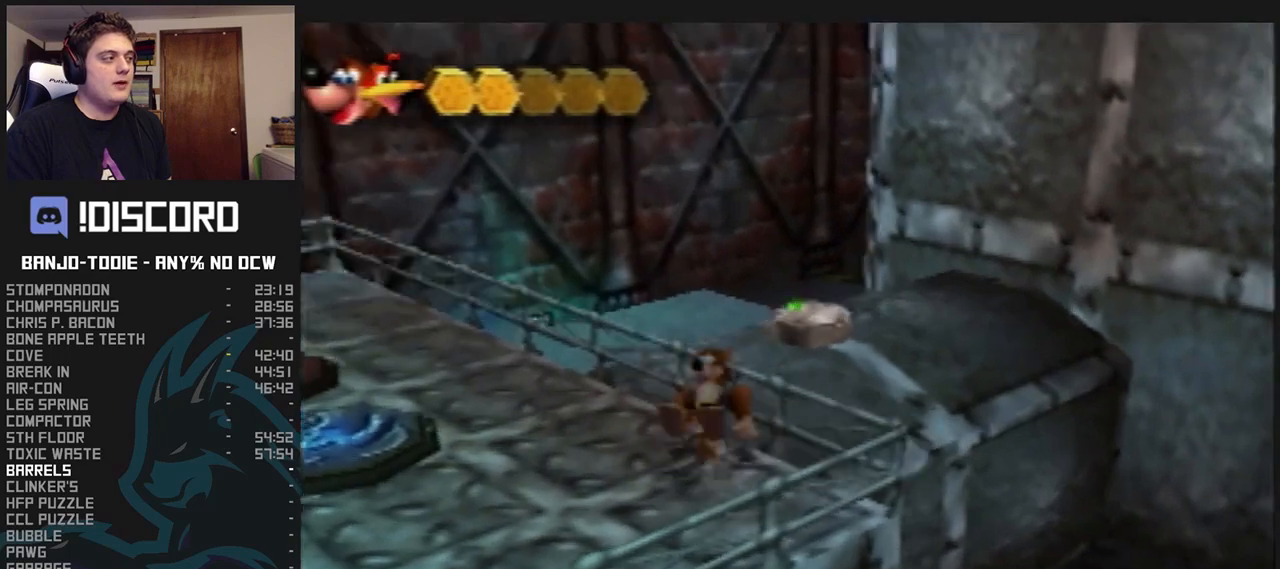
{"dt_ms": 500, "buttons": ["L1", "Z"], "left_stick": "center", "events": [[133, "left_stick", "center"], [167, "C_RIGHT", "up"]]}
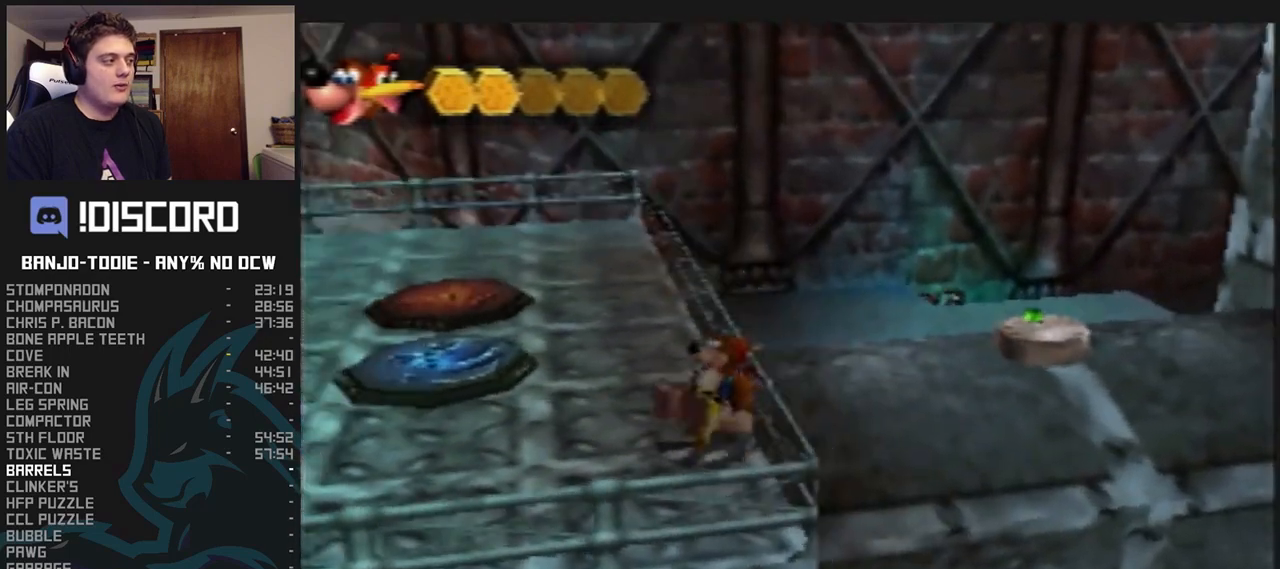
{"dt_ms": 500, "buttons": ["L1", "Z"], "left_stick": "up-left", "events": [[400, "left_stick", "up-left"]]}
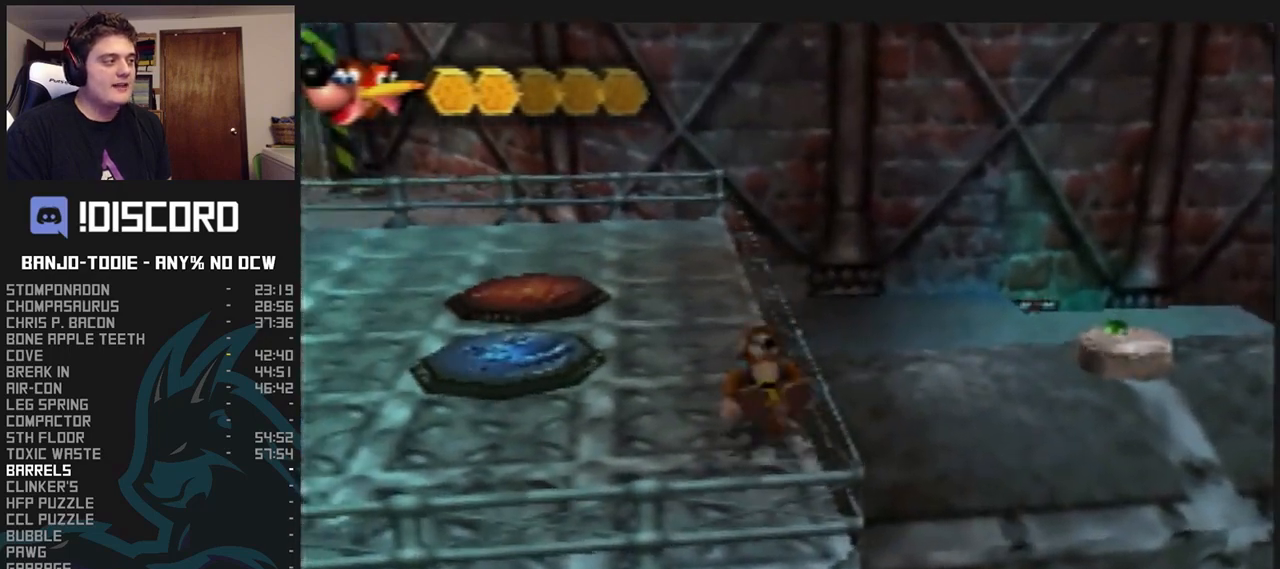
{"dt_ms": 500, "buttons": ["L1", "Z"], "left_stick": "up-left", "events": []}
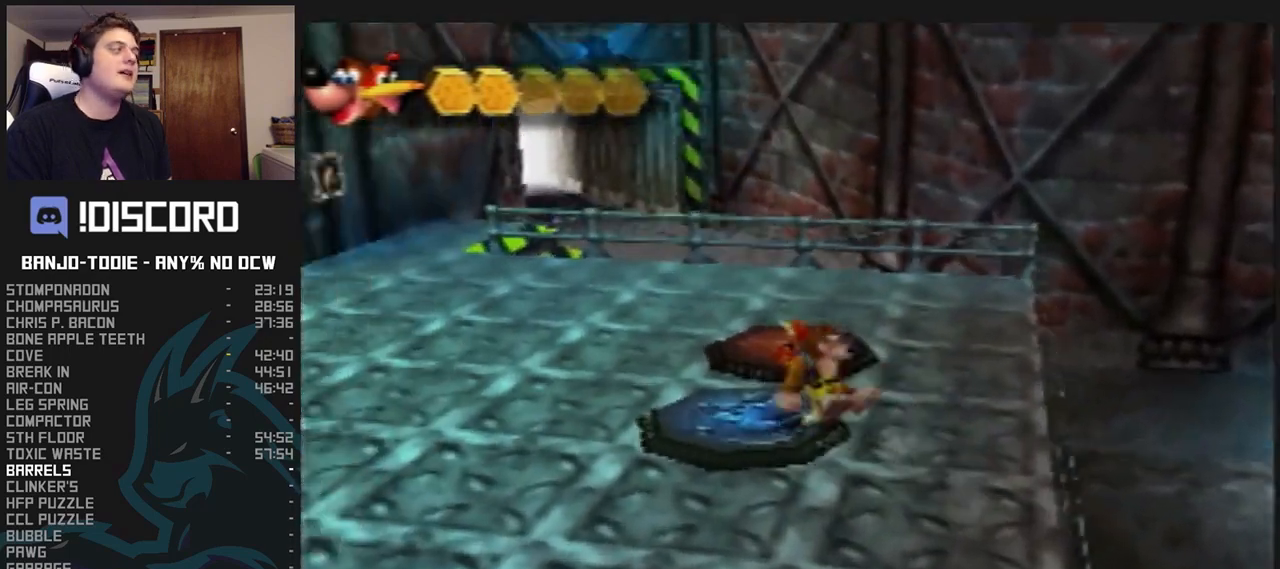
{"dt_ms": 500, "buttons": ["L1", "Z"], "left_stick": "up", "events": [[333, "left_stick", "up"]]}
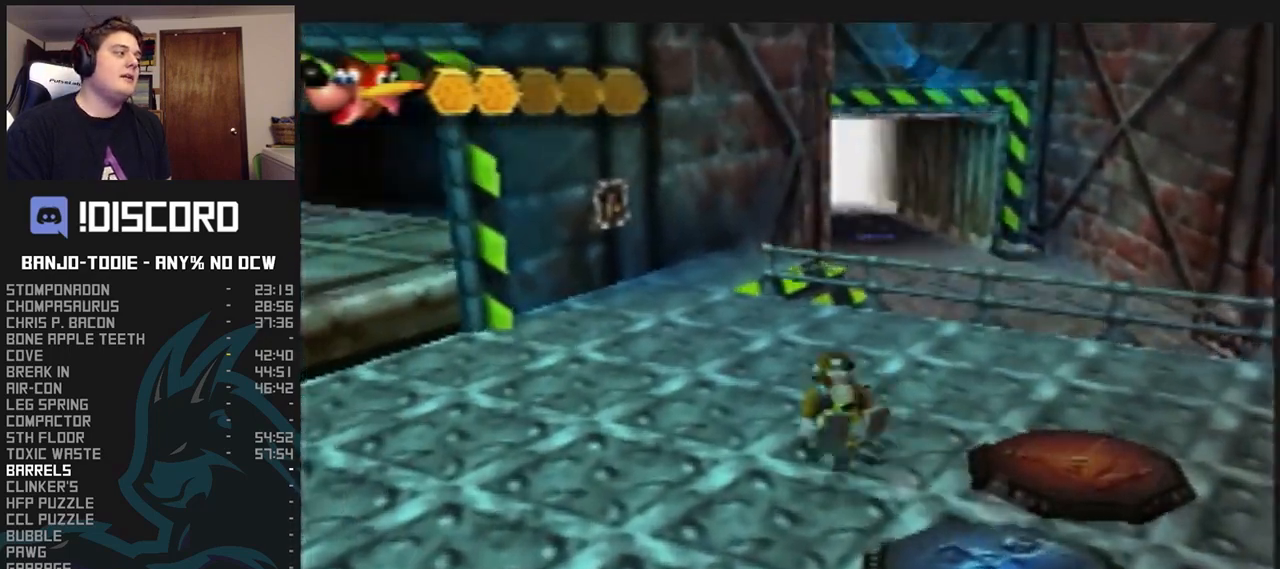
{"dt_ms": 500, "buttons": ["L1", "Z"], "left_stick": "up", "events": []}
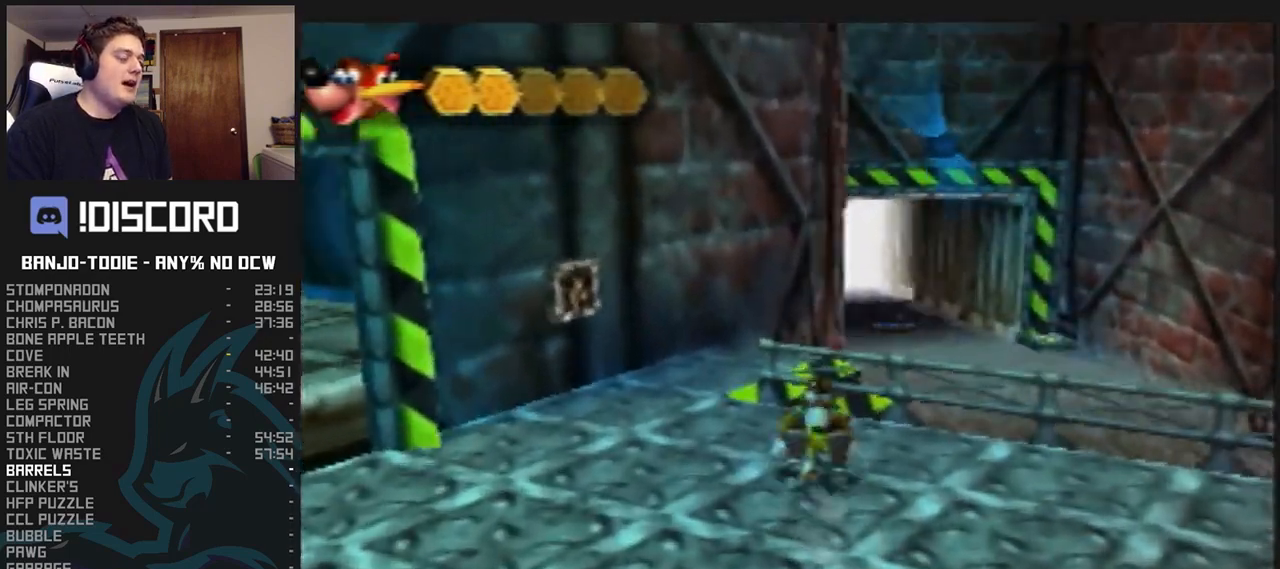
{"dt_ms": 500, "buttons": ["L1", "Z"], "left_stick": "up", "events": [[33, "A", "down"], [367, "A", "up"]]}
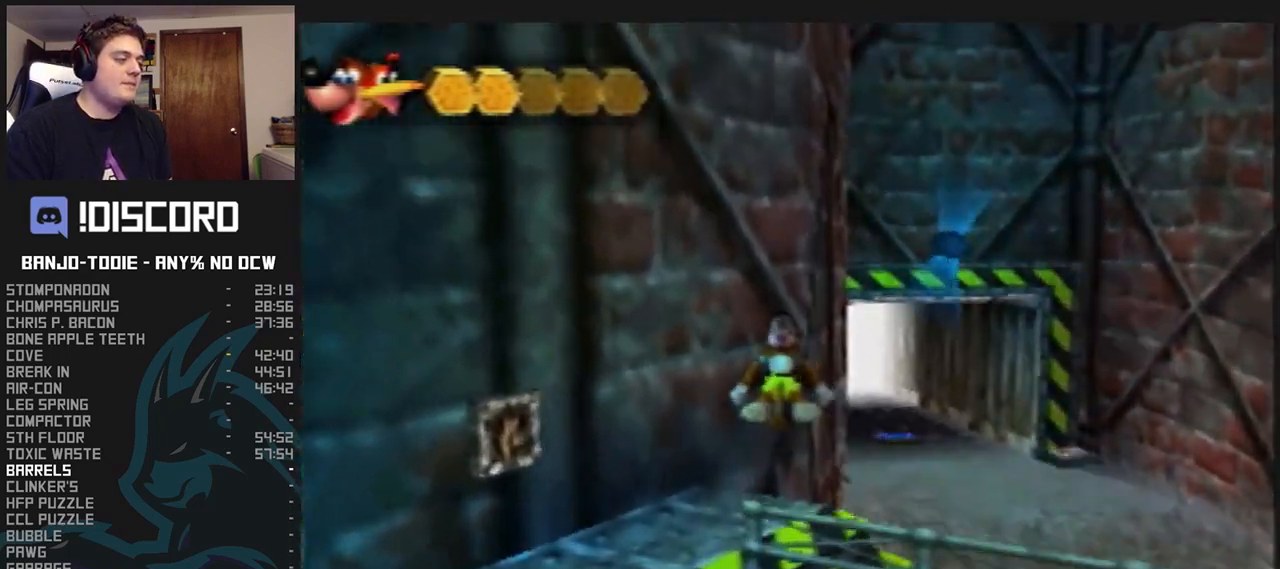
{"dt_ms": 500, "buttons": ["A", "L1", "Z"], "left_stick": "up", "events": [[467, "A", "down"]]}
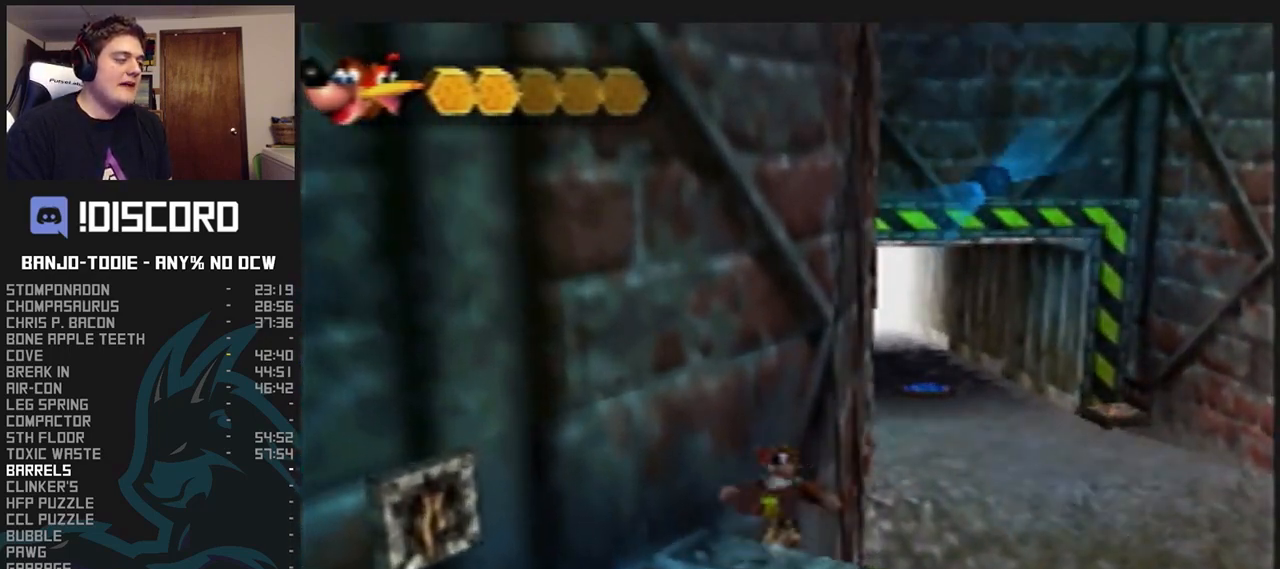
{"dt_ms": 500, "buttons": ["L1"], "left_stick": "up", "events": [[467, "A", "up"], [467, "Z", "up"]]}
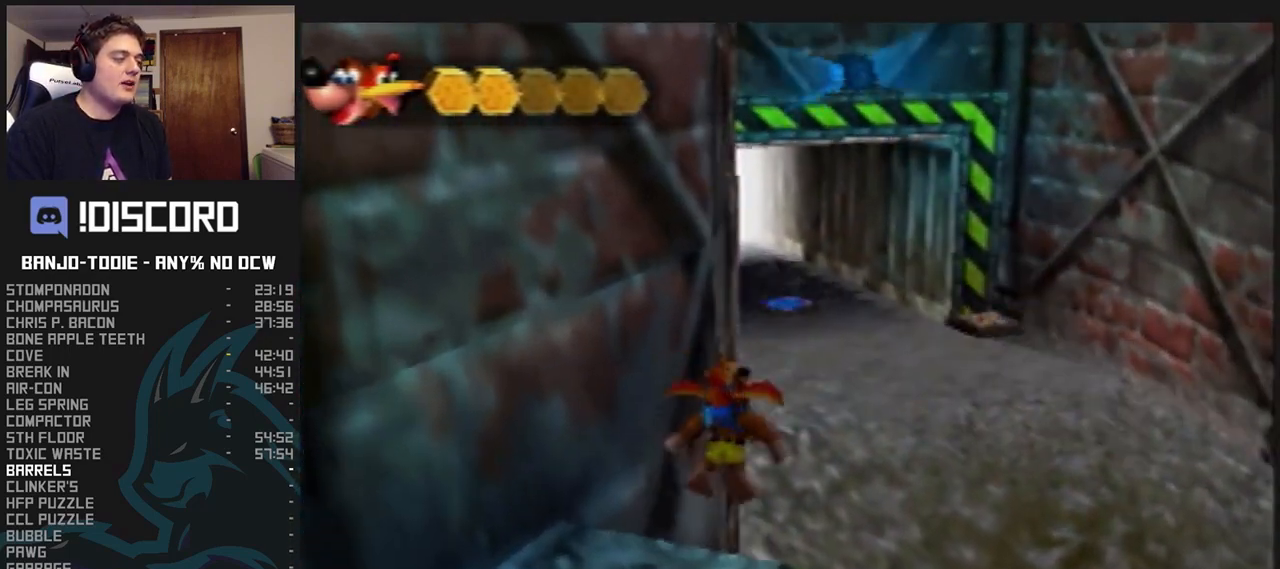
{"dt_ms": 500, "buttons": ["L1"], "left_stick": "up-right", "events": [[167, "C_RIGHT", "down"], [333, "left_stick", "up-right"], [433, "C_RIGHT", "up"]]}
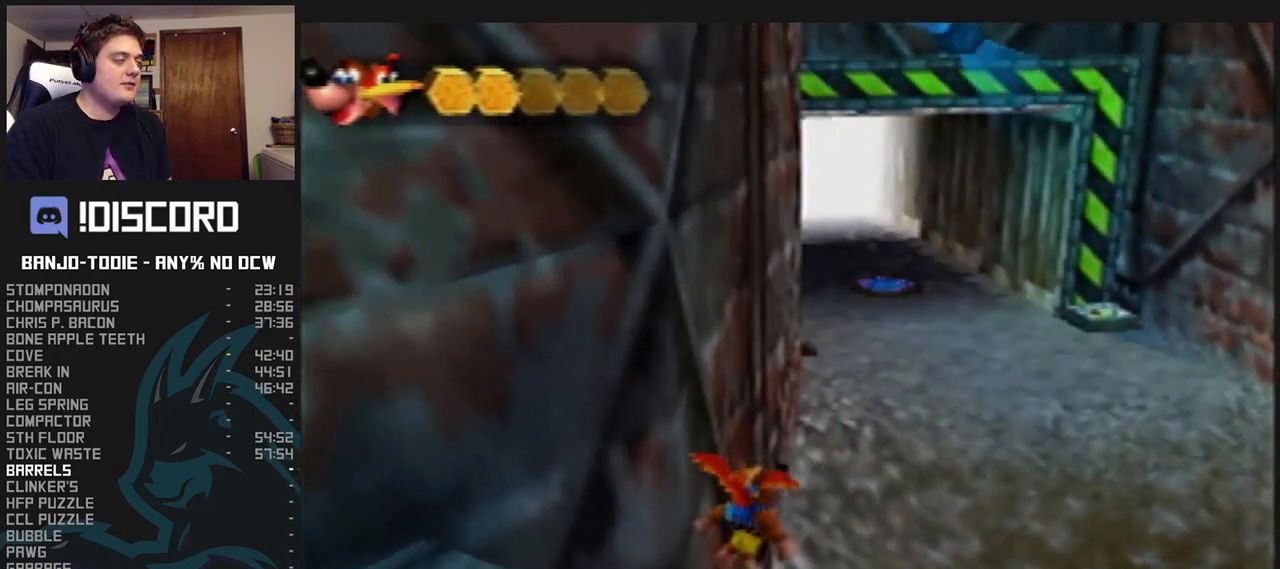
{"dt_ms": 500, "buttons": ["L1", "Z"], "left_stick": "up-right", "events": [[467, "Z", "down"]]}
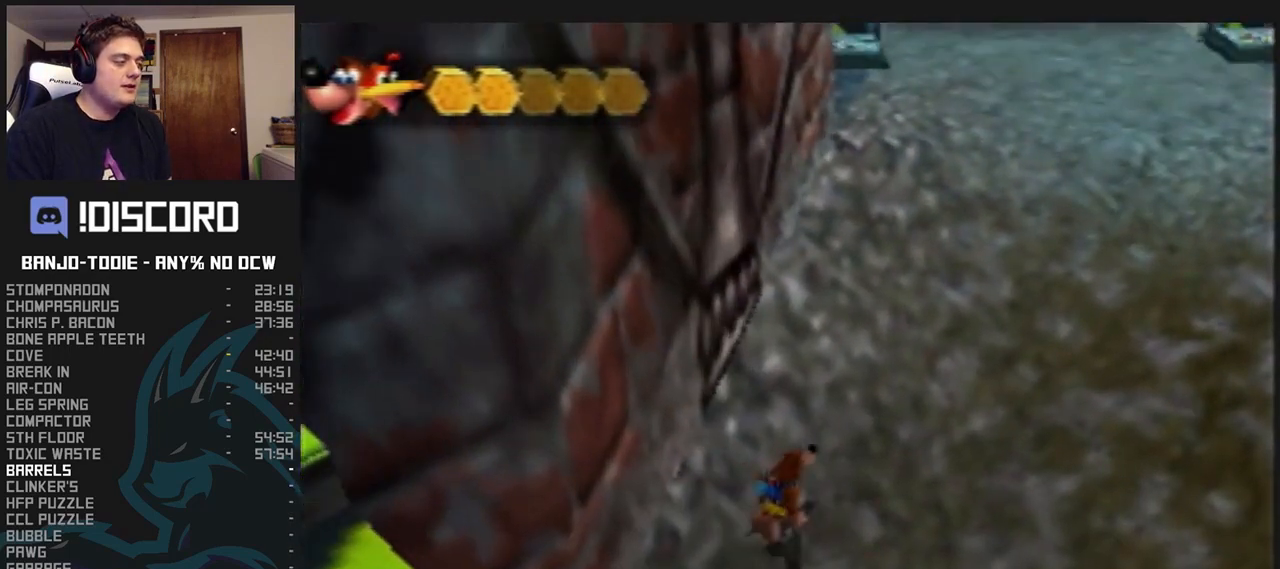
{"dt_ms": 500, "buttons": ["L1", "Z"], "left_stick": "up", "events": [[133, "C_LEFT", "down"], [233, "C_LEFT", "up"], [233, "left_stick", "up"]]}
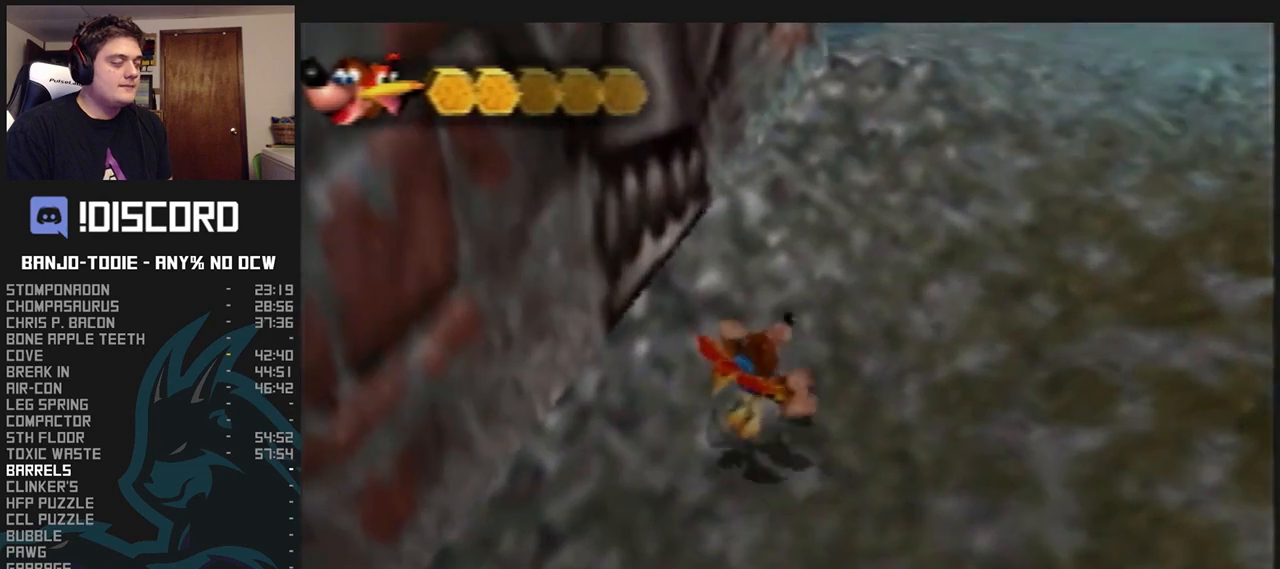
{"dt_ms": 500, "buttons": ["L1", "Z"], "left_stick": "up", "events": [[333, "A", "down"], [433, "A", "up"]]}
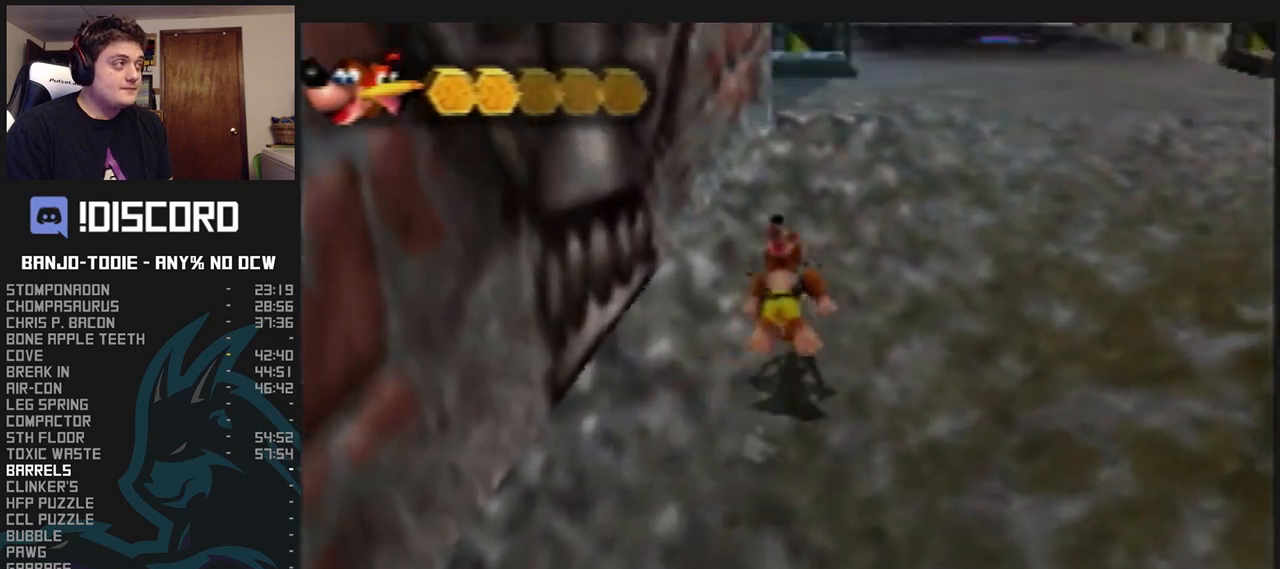
{"dt_ms": 500, "buttons": ["A", "L1", "Z"], "left_stick": "up", "events": [[367, "A", "down"]]}
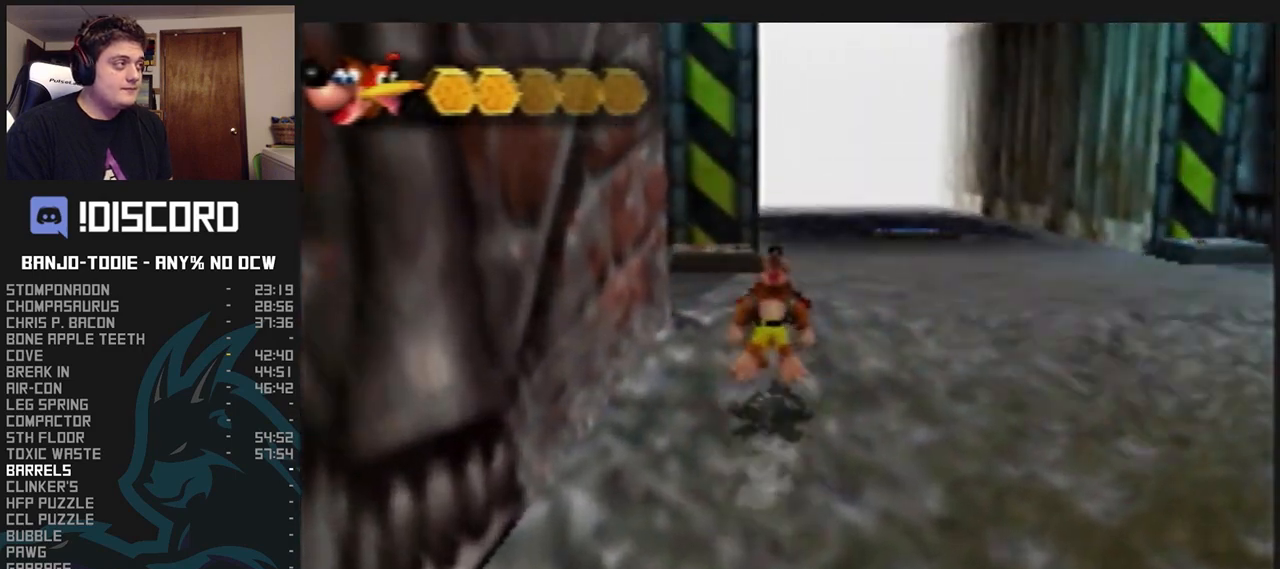
{"dt_ms": 500, "buttons": ["A", "L1", "Z"], "left_stick": "up", "events": [[67, "A", "up"], [467, "A", "down"]]}
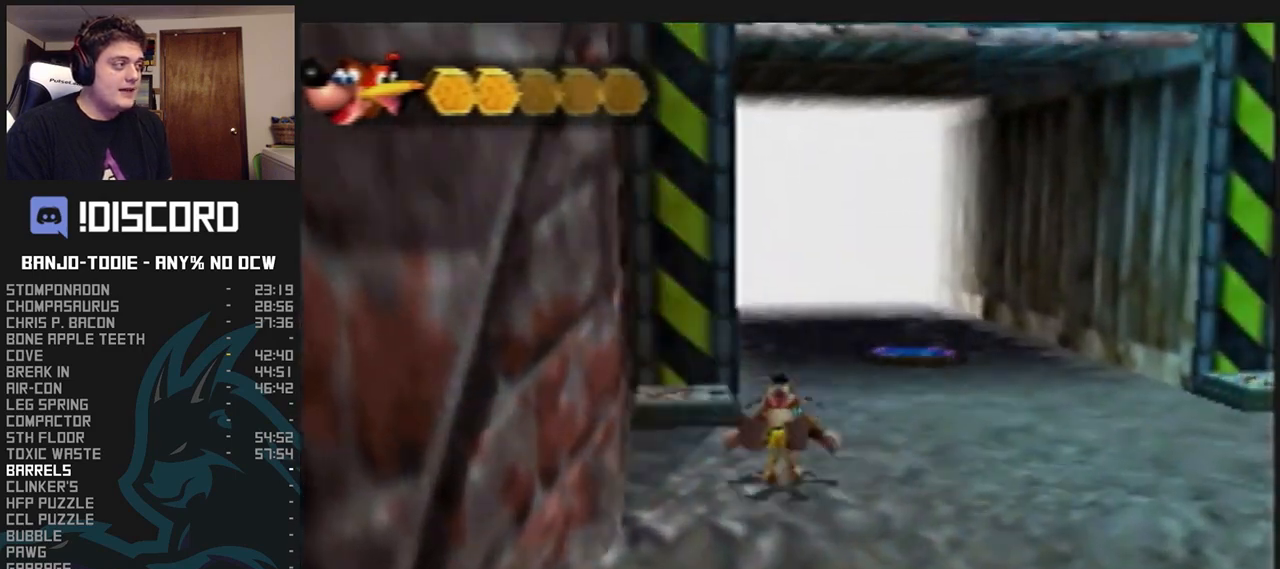
{"dt_ms": 1000, "buttons": ["L1", "Z"], "left_stick": "up", "events": [[267, "left_stick", "up-right"], [467, "A", "up"], [600, "left_stick", "up"]]}
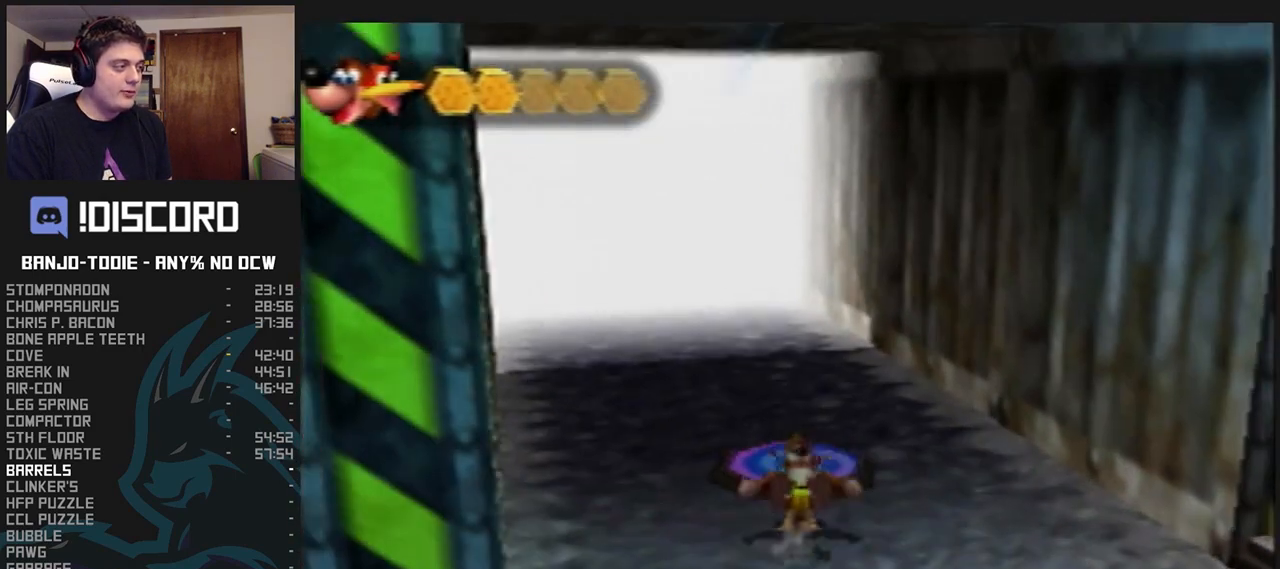
{"dt_ms": 500, "buttons": ["L1", "Z"], "left_stick": "center", "events": [[133, "left_stick", "center"]]}
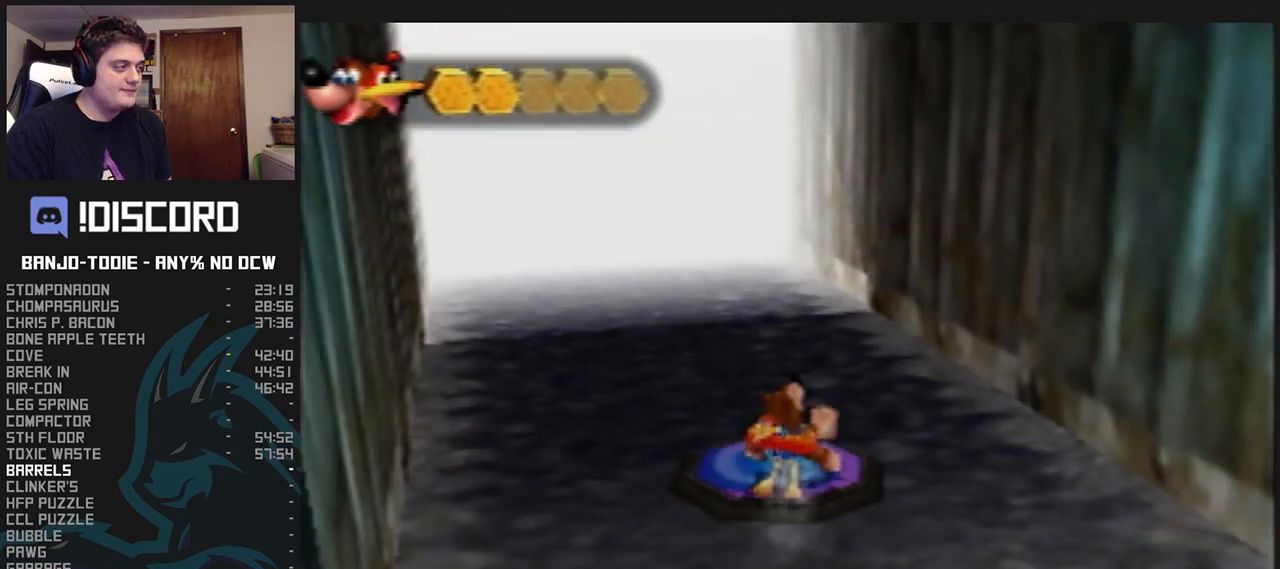
{"dt_ms": 500, "buttons": ["L1", "Z"], "left_stick": "center", "events": [[200, "B", "down"], [233, "B", "up"], [333, "B", "down"], [400, "B", "up"], [467, "B", "down"], [500, "B", "up"]]}
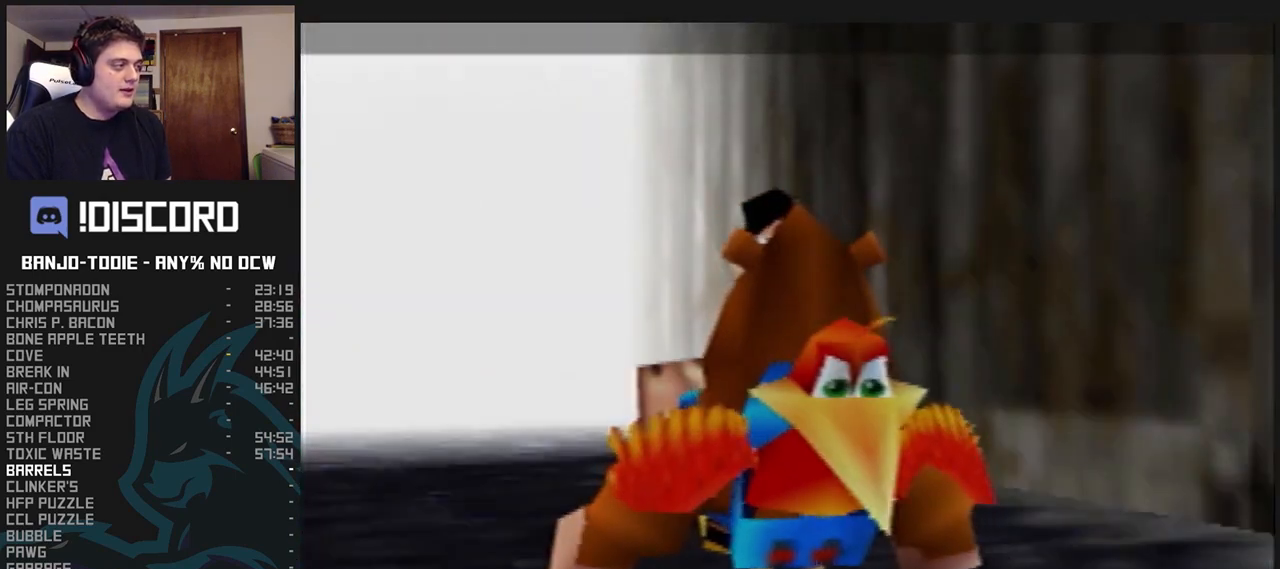
{"dt_ms": 500, "buttons": ["A", "L1"], "left_stick": "center", "events": [[67, "B", "down"], [100, "B", "up"], [167, "Z", "up"], [500, "A", "down"]]}
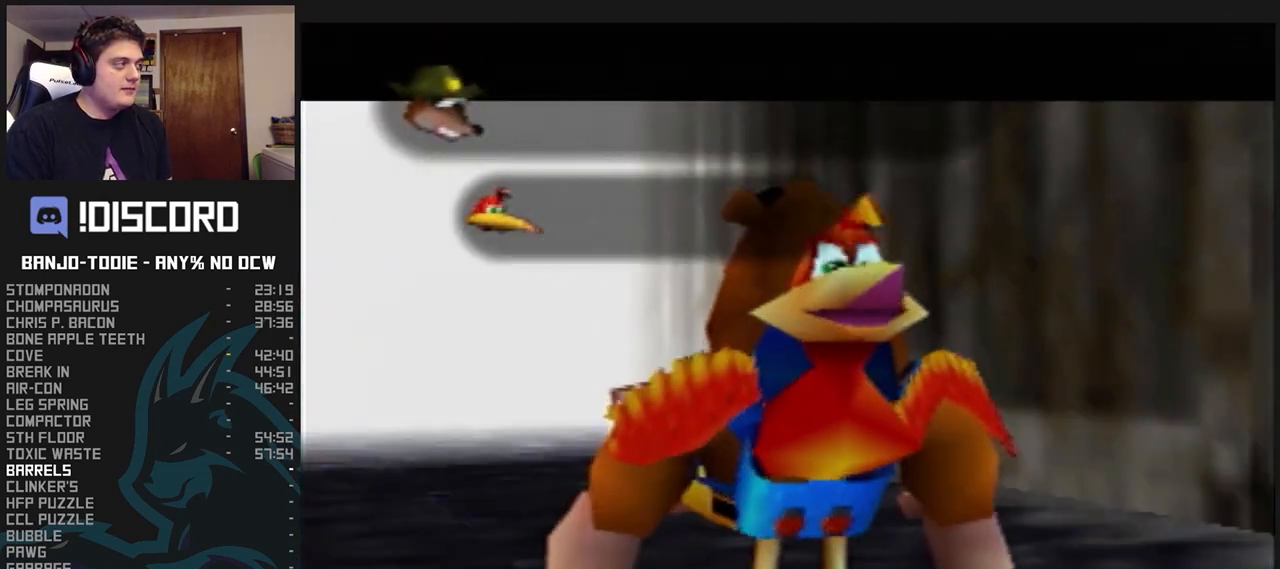
{"dt_ms": 500, "buttons": ["L1"], "left_stick": "center", "events": [[67, "A", "up"], [133, "A", "down"], [200, "A", "up"], [233, "A", "down"], [267, "A", "up"], [333, "A", "down"], [367, "A", "up"], [467, "A", "down"], [500, "A", "up"]]}
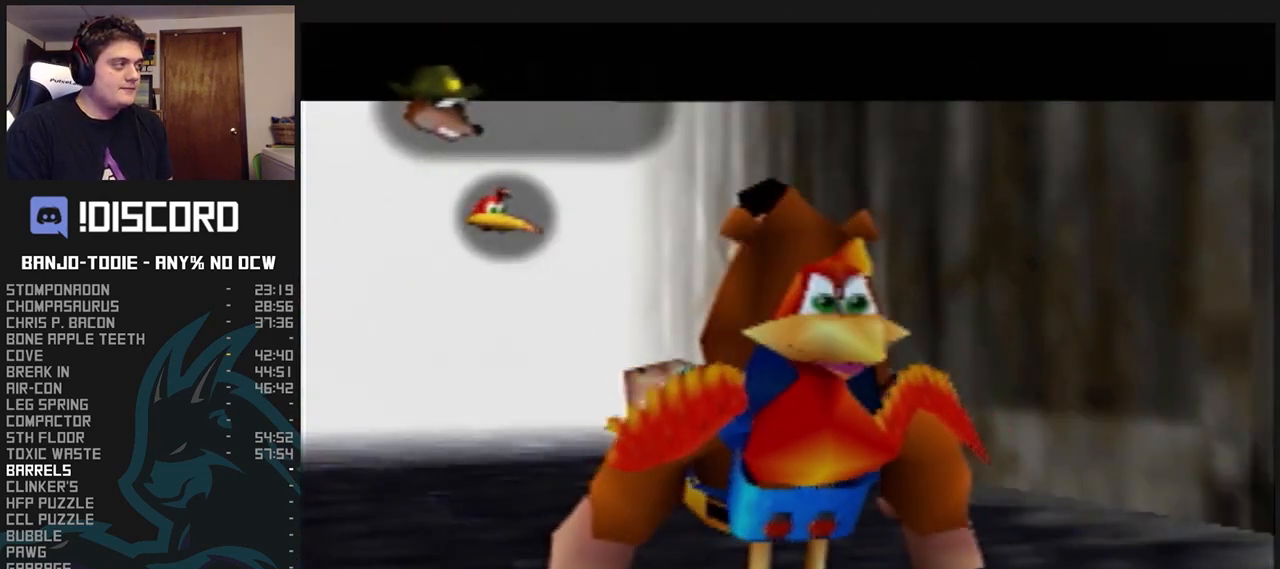
{"dt_ms": 500, "buttons": ["L1", "Z"], "left_stick": "center", "events": [[33, "A", "down"], [67, "A", "up"], [167, "A", "down"], [200, "A", "up"], [267, "A", "down"], [367, "A", "up"], [500, "Z", "down"]]}
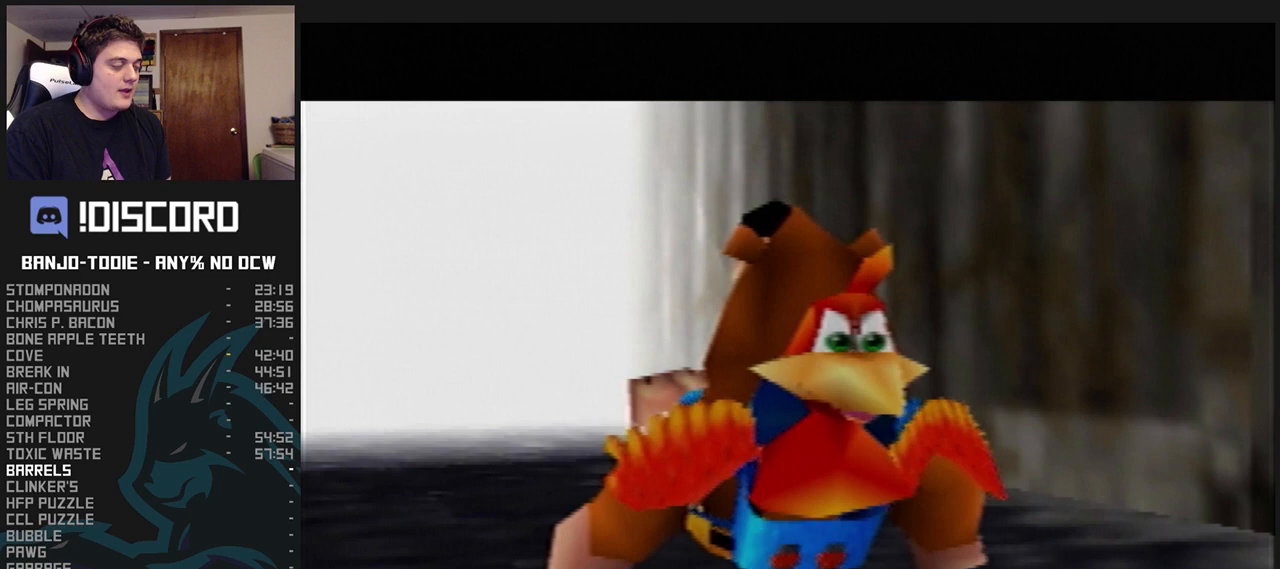
{"dt_ms": 500, "buttons": ["L1", "Z"], "left_stick": "center", "events": []}
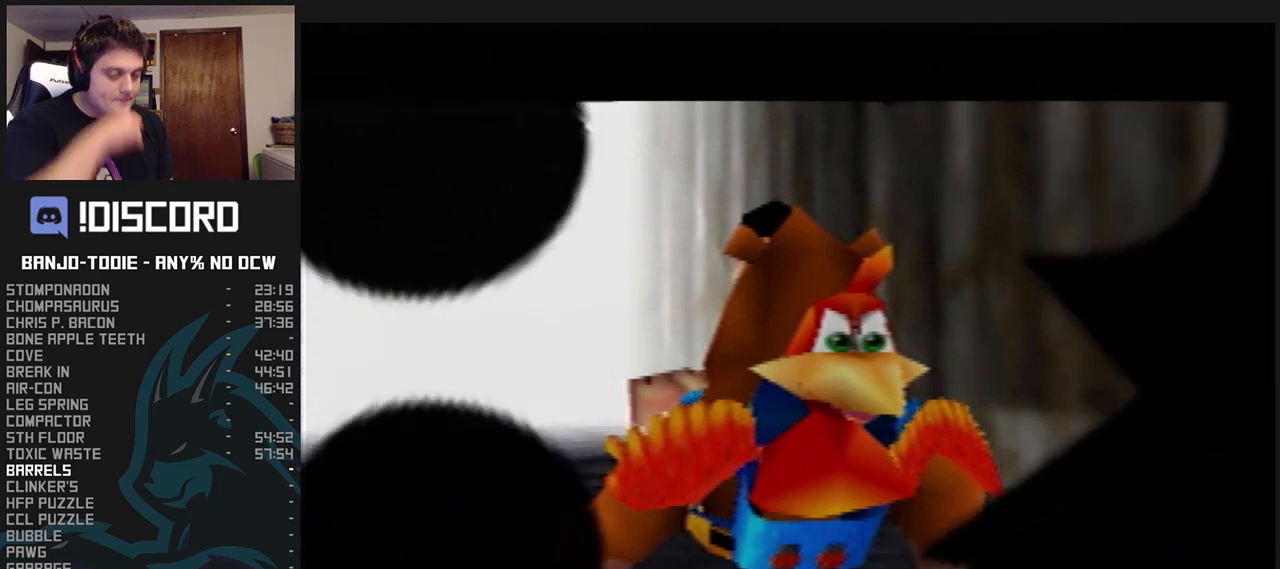
{"dt_ms": 500, "buttons": ["L1", "Z"], "left_stick": "center", "events": []}
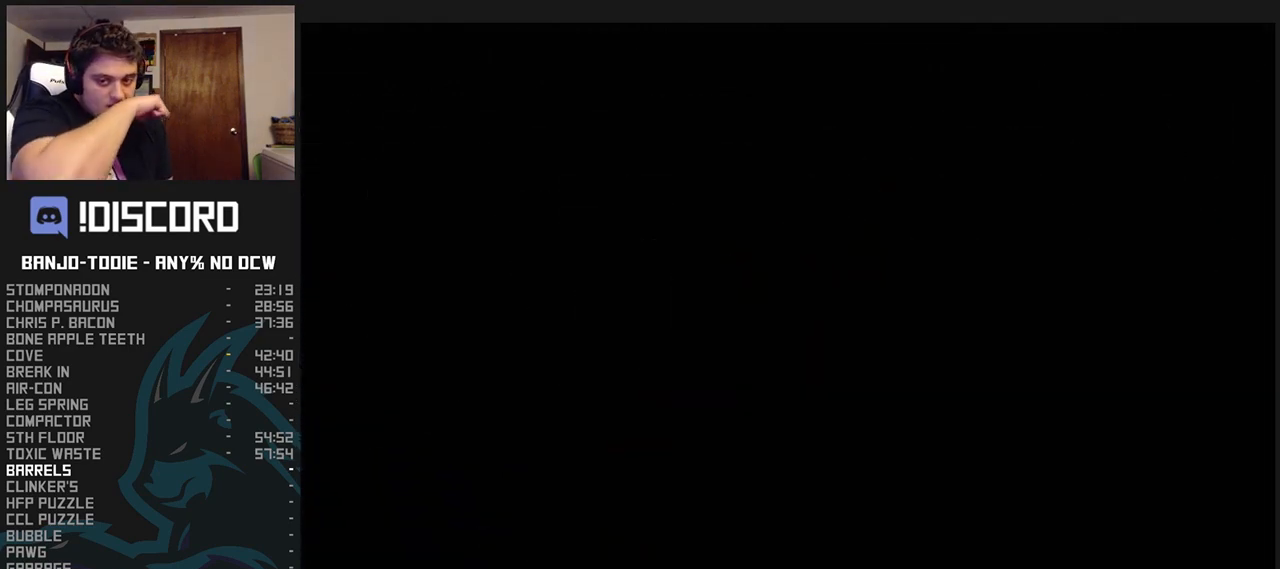
{"dt_ms": 500, "buttons": ["L1", "Z"], "left_stick": "center", "events": []}
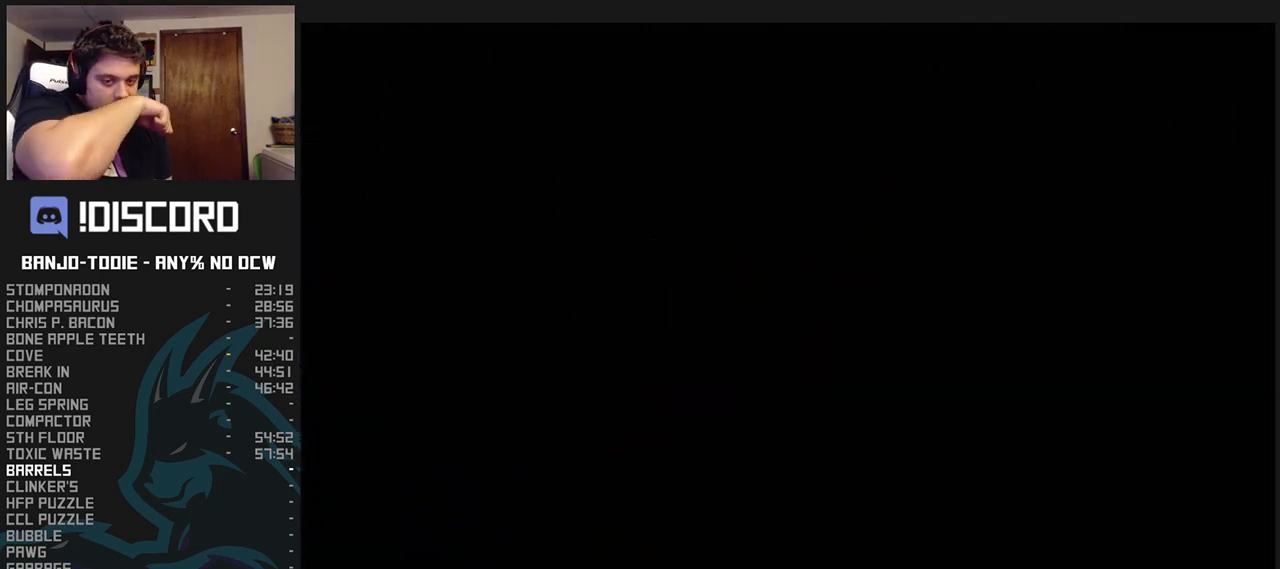
{"dt_ms": 500, "buttons": ["L1", "Z"], "left_stick": "center", "events": []}
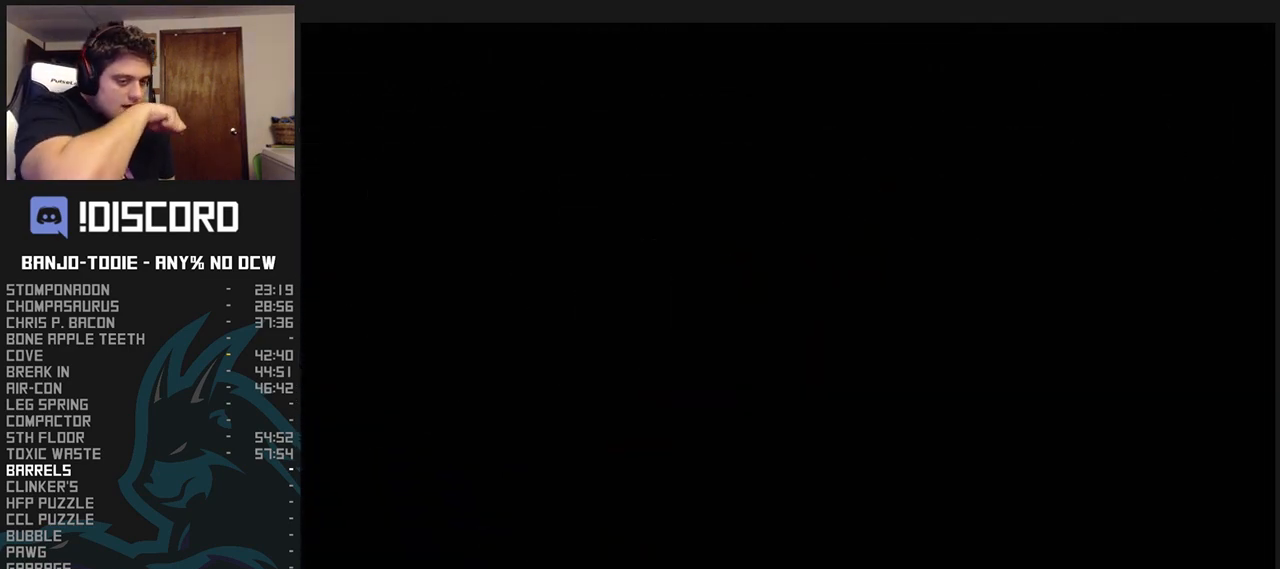
{"dt_ms": 500, "buttons": ["L1", "Z"], "left_stick": "left", "events": [[467, "left_stick", "left"]]}
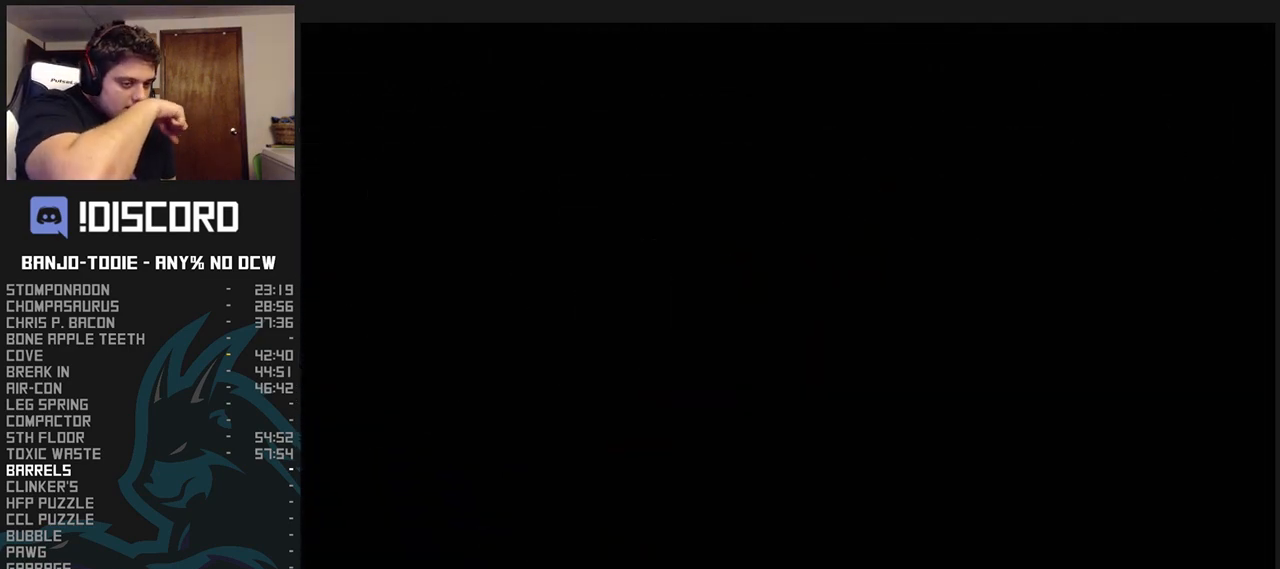
{"dt_ms": 500, "buttons": ["L1", "Z"], "left_stick": "left", "events": []}
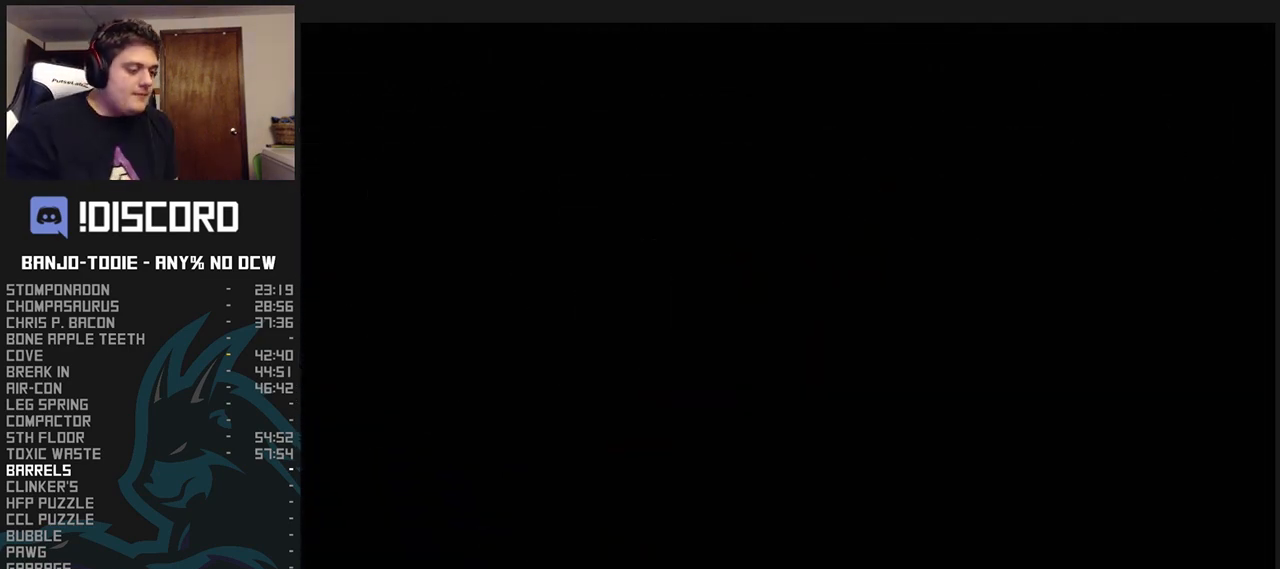
{"dt_ms": 500, "buttons": ["L1", "Z"], "left_stick": "left", "events": []}
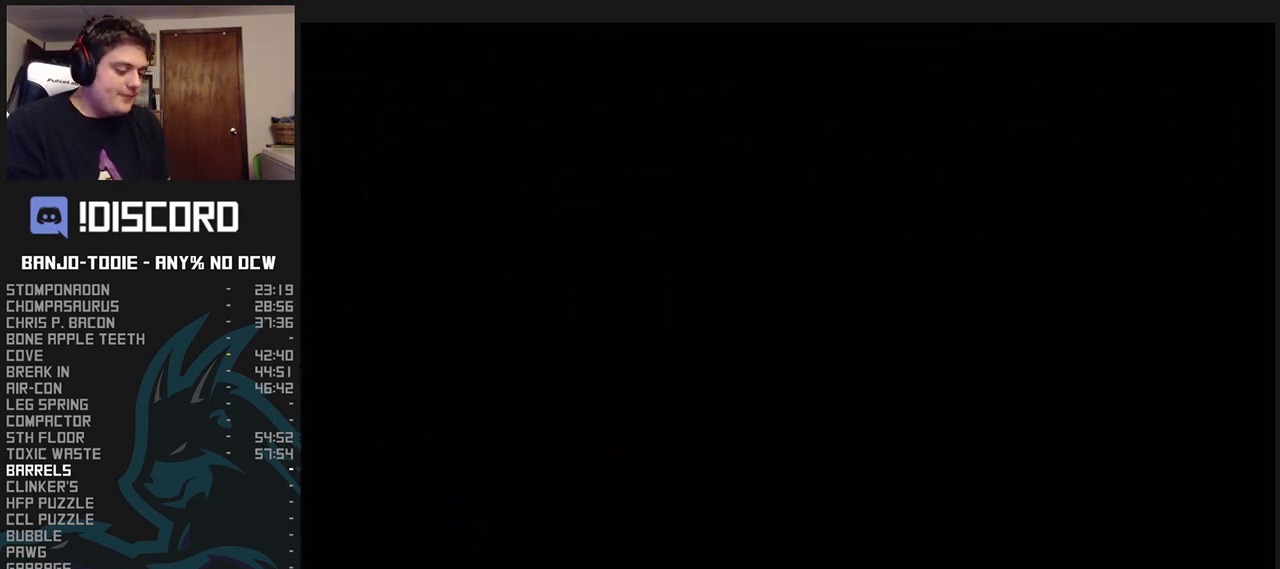
{"dt_ms": 500, "buttons": ["L1", "Z"], "left_stick": "left", "events": []}